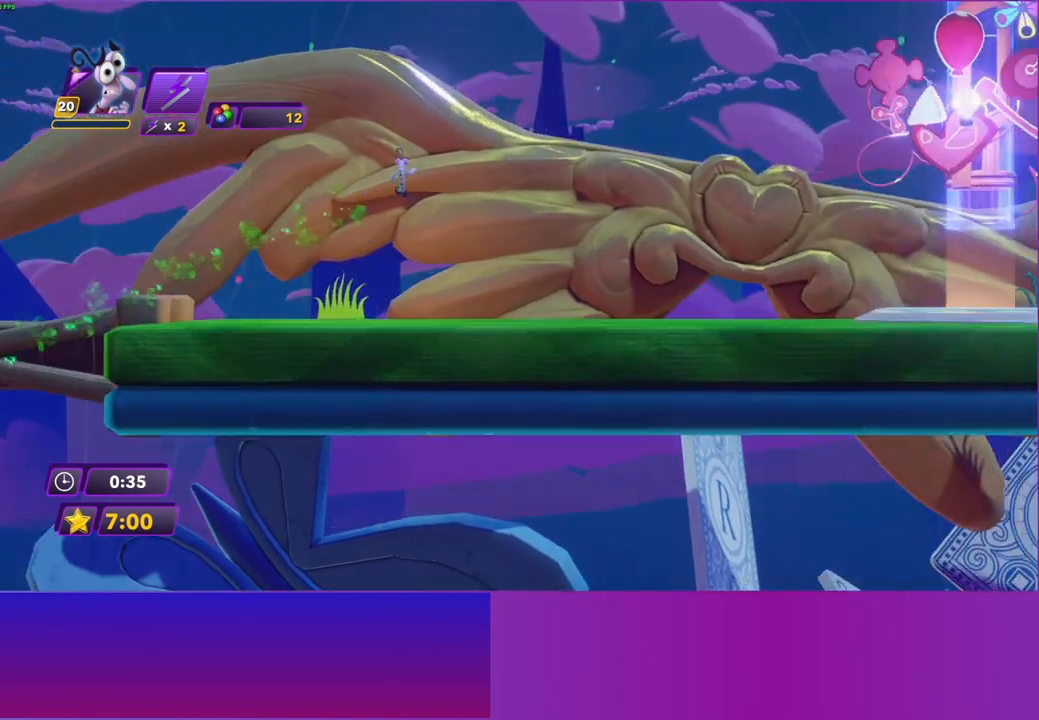
Gameplay with a controller (Xbox layout); each line is a JSON object with the inputs held at the frame after it. "events" lists button and stick changes between this image and that frame as [ms after this image, input, new state], when the widget could be followed in between. Not read: L3 R3.
{"buttons": ["Y"], "left_stick": "center", "right_stick": "center", "events": [[400, "Y", "down"]]}
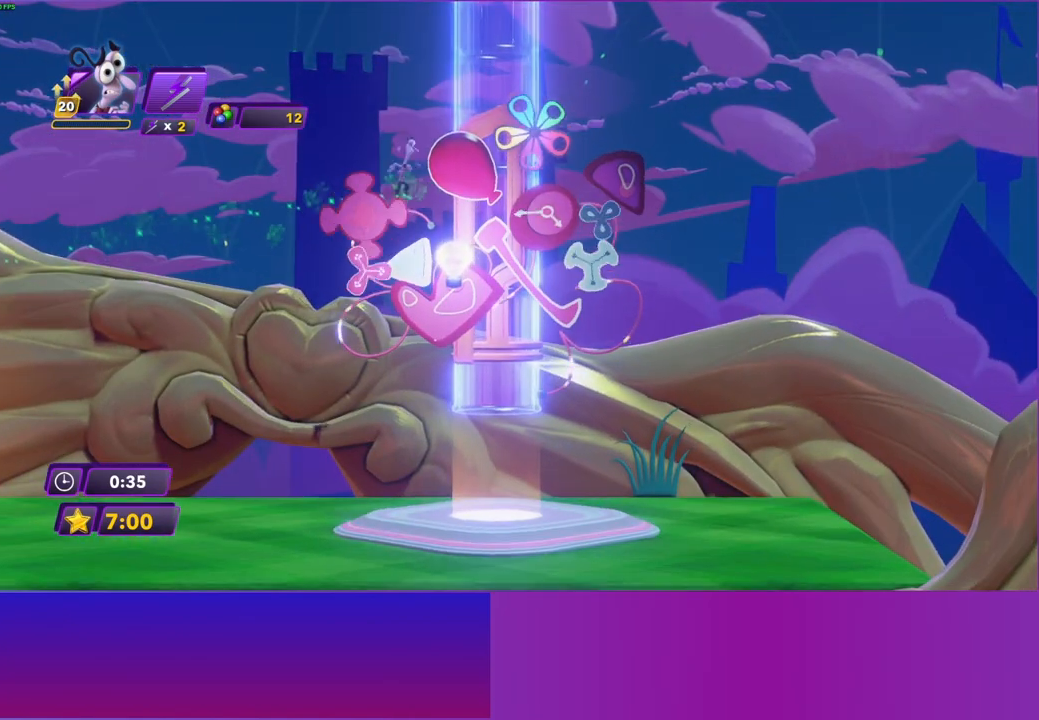
{"buttons": [], "left_stick": "center", "right_stick": "center", "events": [[17, "Y", "up"]]}
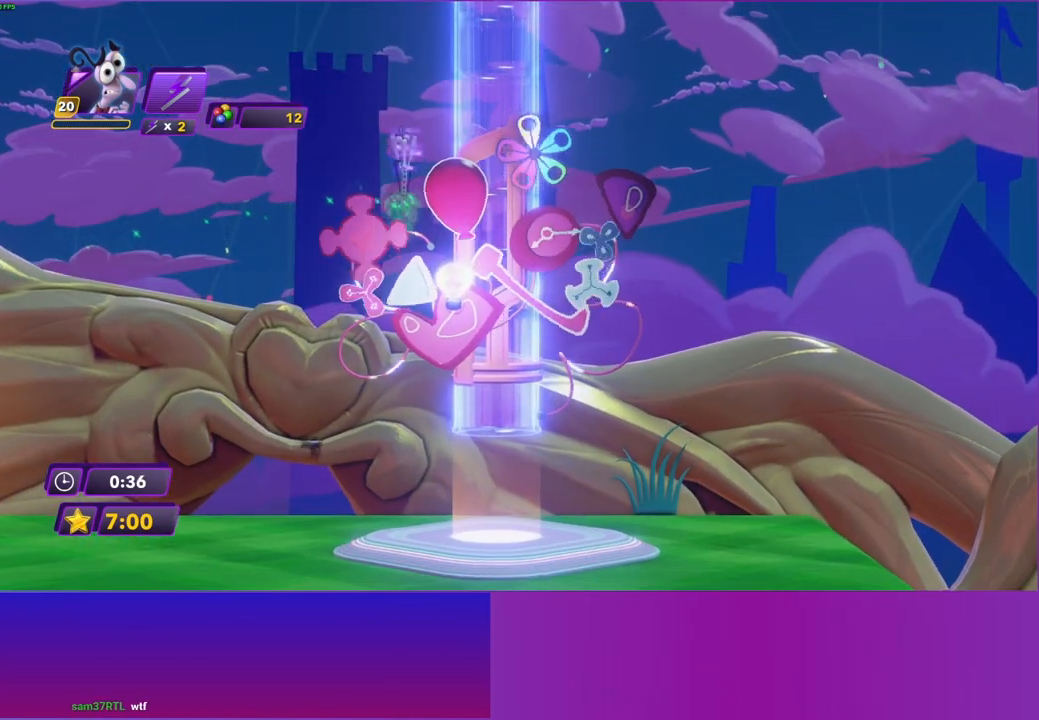
{"buttons": [], "left_stick": "center", "right_stick": "center", "events": []}
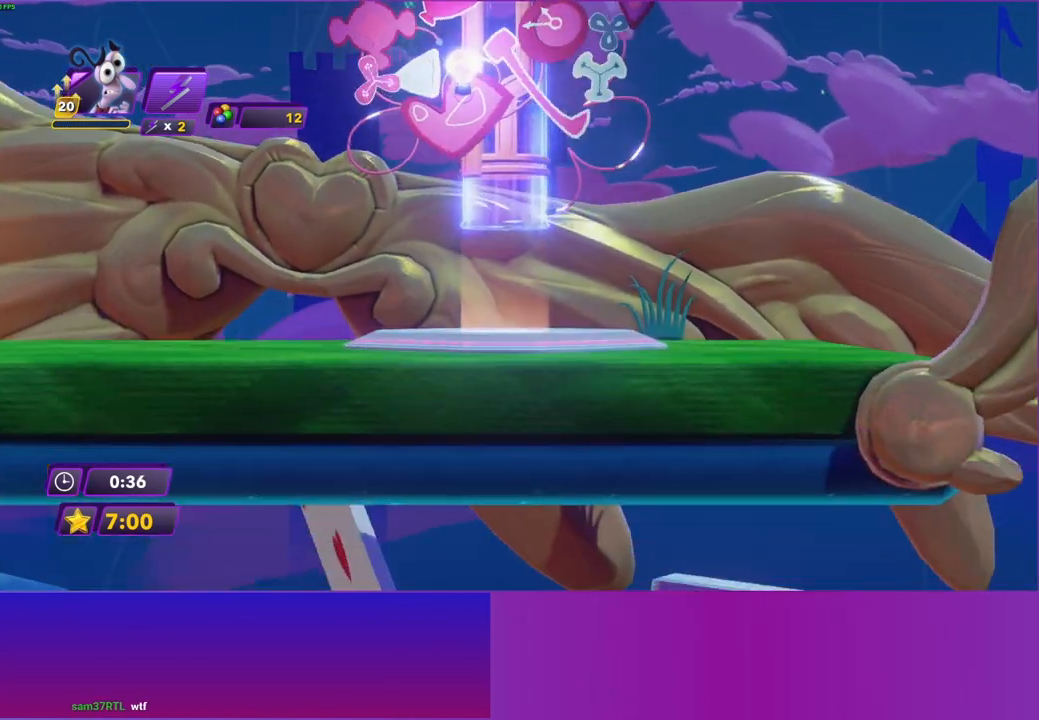
{"buttons": [], "left_stick": "center", "right_stick": "center", "events": []}
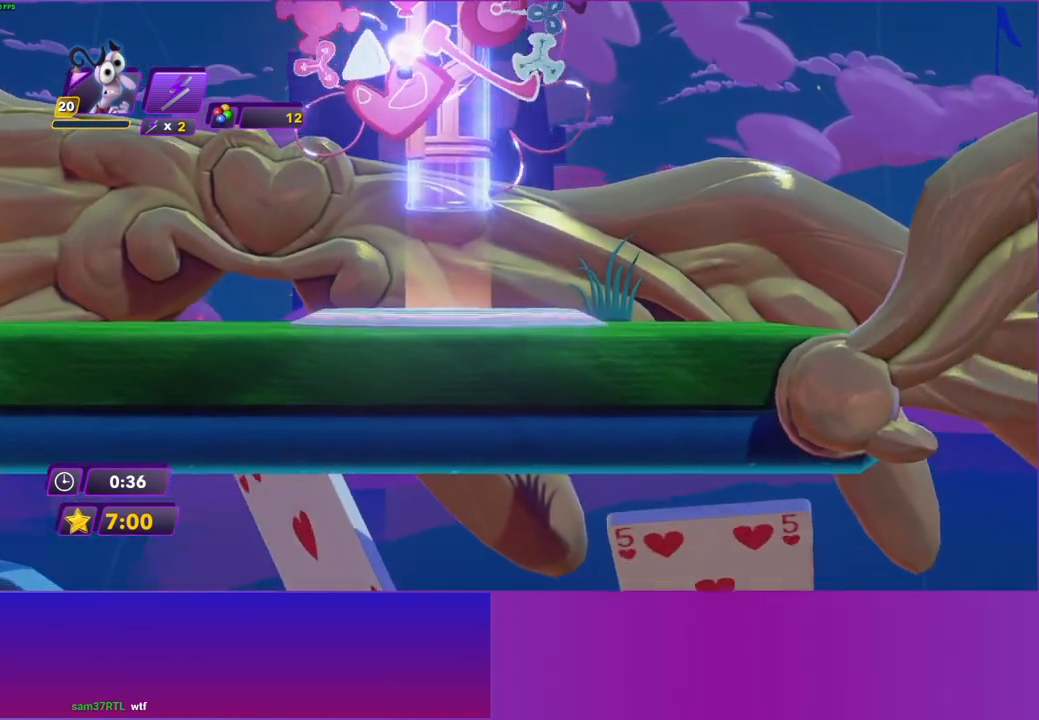
{"buttons": [], "left_stick": "center", "right_stick": "center", "events": []}
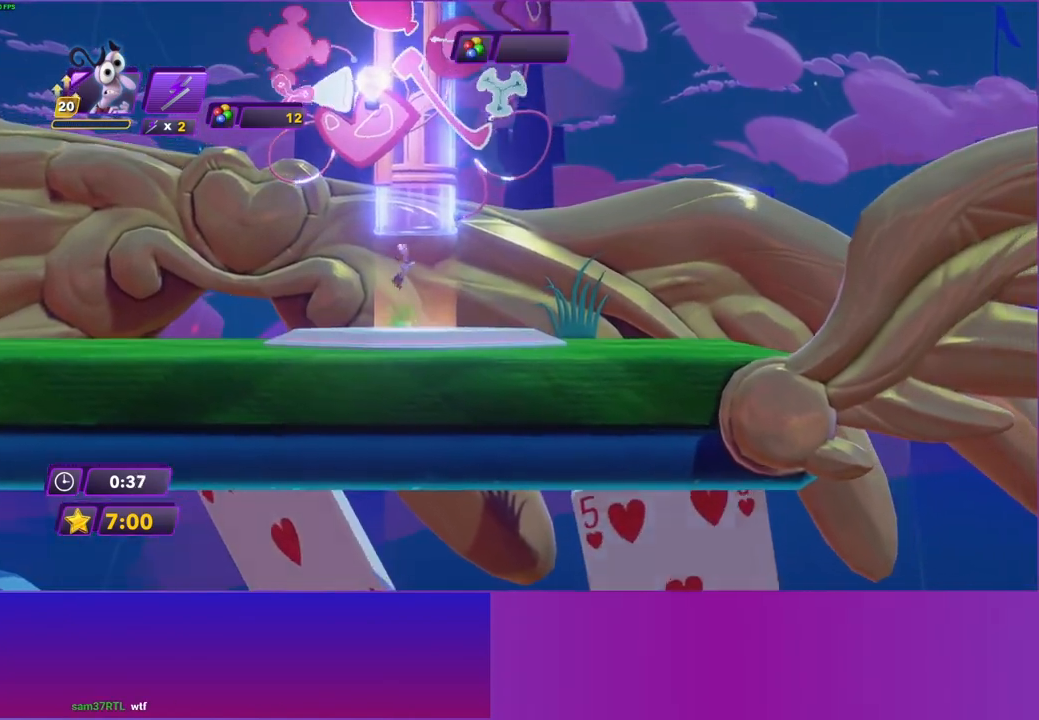
{"buttons": ["A"], "left_stick": "center", "right_stick": "center", "events": [[250, "A", "down"], [350, "A", "up"], [450, "A", "down"]]}
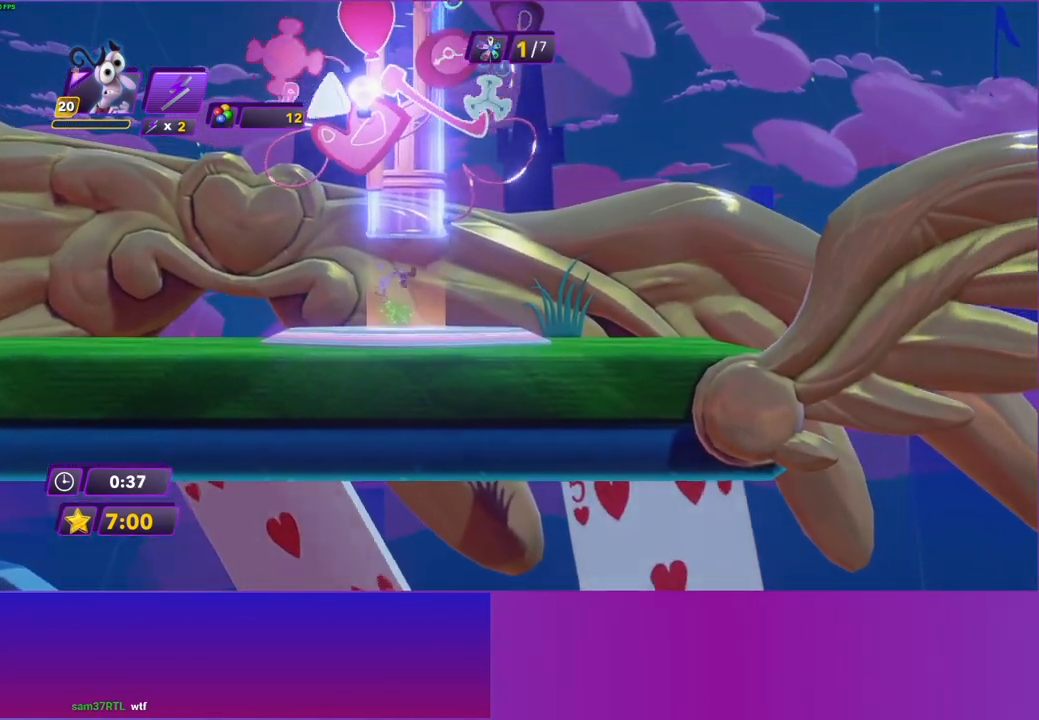
{"buttons": ["A"], "left_stick": "center", "right_stick": "center", "events": [[17, "A", "up"], [117, "A", "down"], [200, "A", "up"], [283, "A", "down"], [383, "A", "up"], [467, "A", "down"]]}
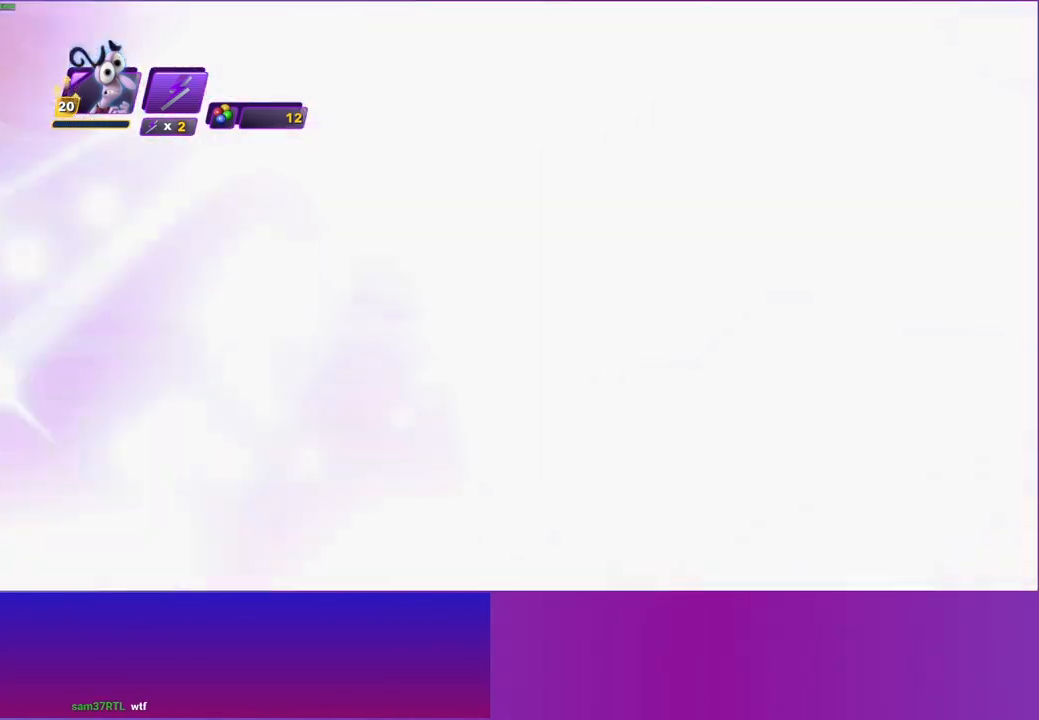
{"buttons": ["A"], "left_stick": "center", "right_stick": "center", "events": [[67, "A", "up"], [150, "A", "down"], [233, "A", "up"], [317, "A", "down"], [400, "A", "up"], [500, "A", "down"]]}
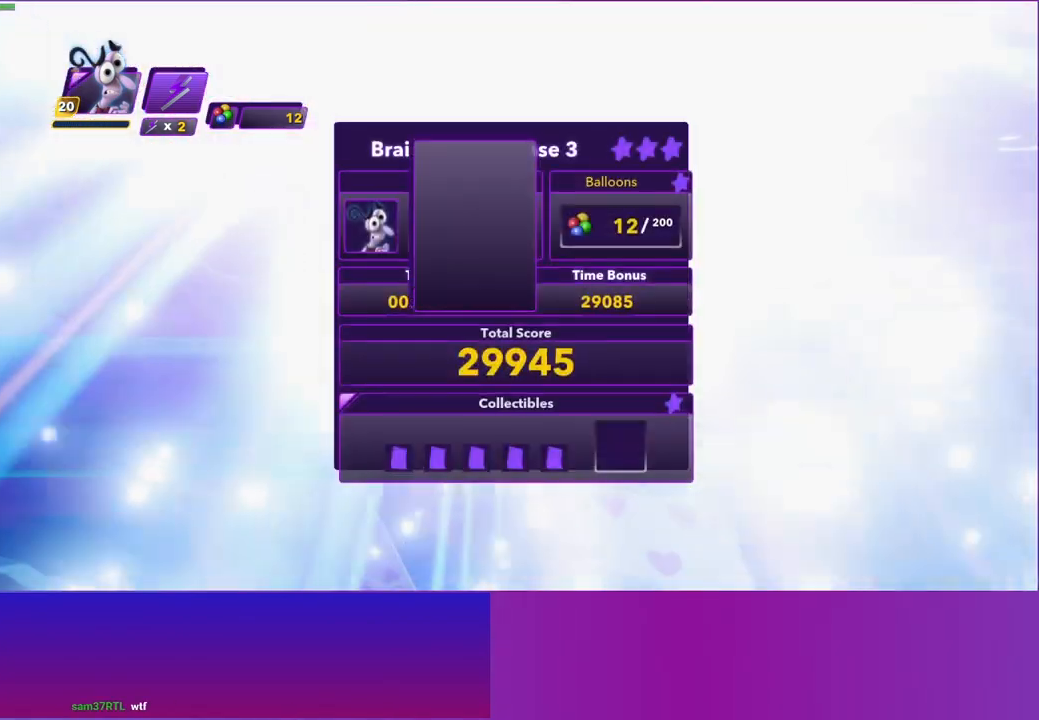
{"buttons": [], "left_stick": "center", "right_stick": "center", "events": [[83, "A", "up"], [183, "A", "down"], [267, "A", "up"]]}
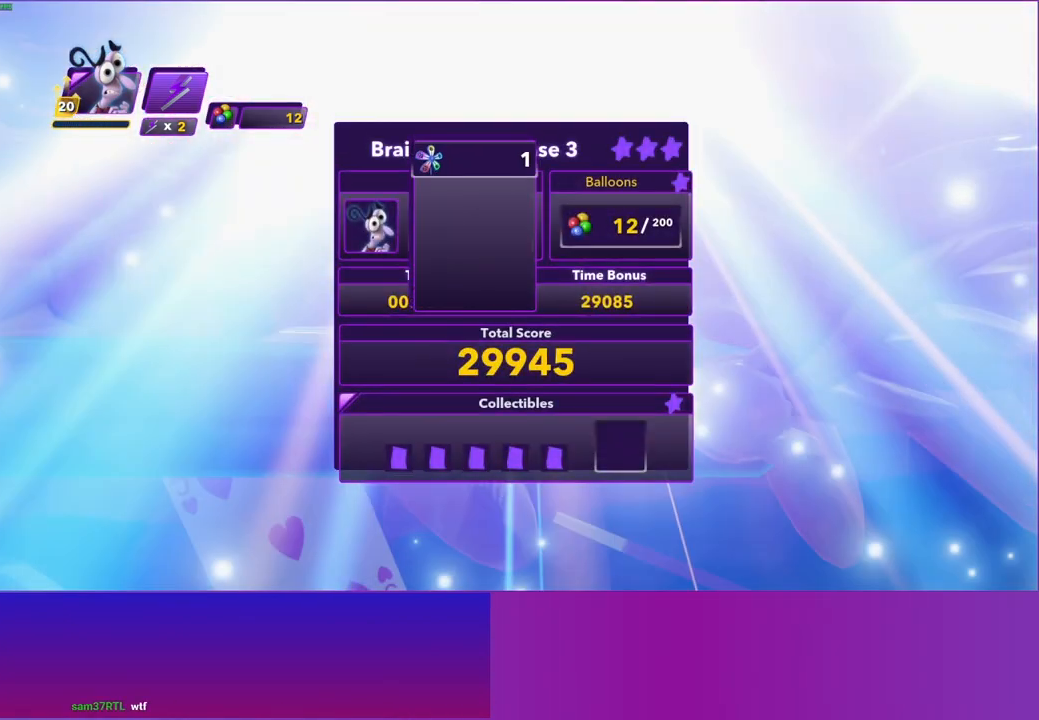
{"buttons": ["A"], "left_stick": "center", "right_stick": "center", "events": [[50, "A", "down"], [150, "A", "up"], [267, "A", "down"], [333, "A", "up"], [450, "A", "down"]]}
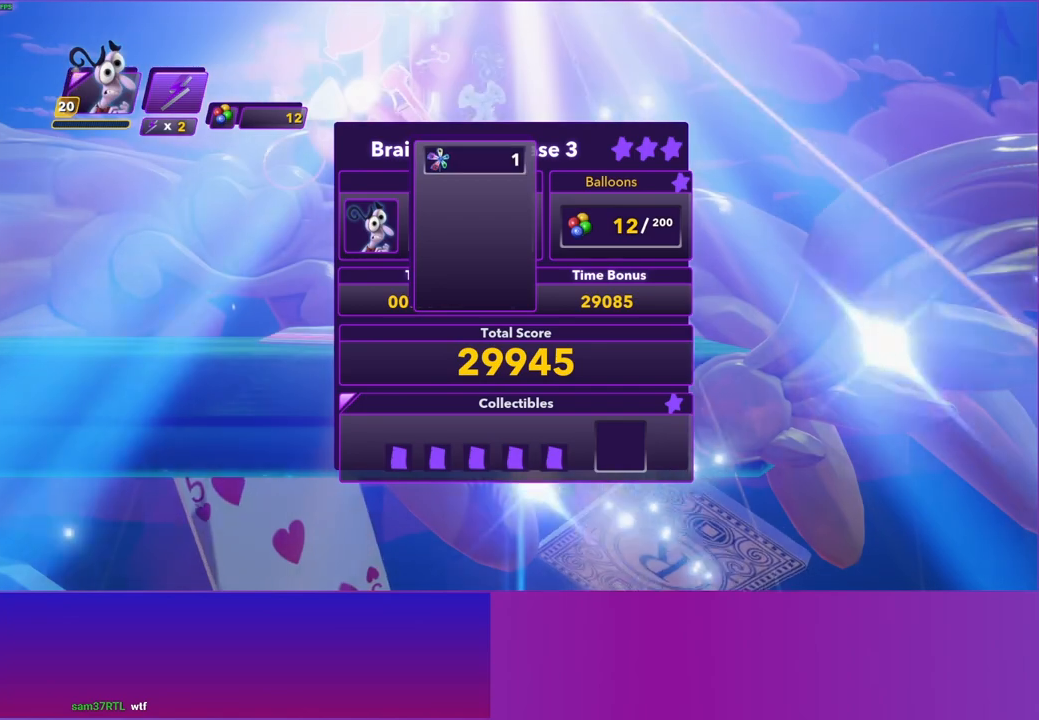
{"buttons": ["A"], "left_stick": "center", "right_stick": "center", "events": [[33, "A", "up"], [133, "A", "down"], [217, "A", "up"], [317, "A", "down"], [400, "A", "up"], [500, "A", "down"]]}
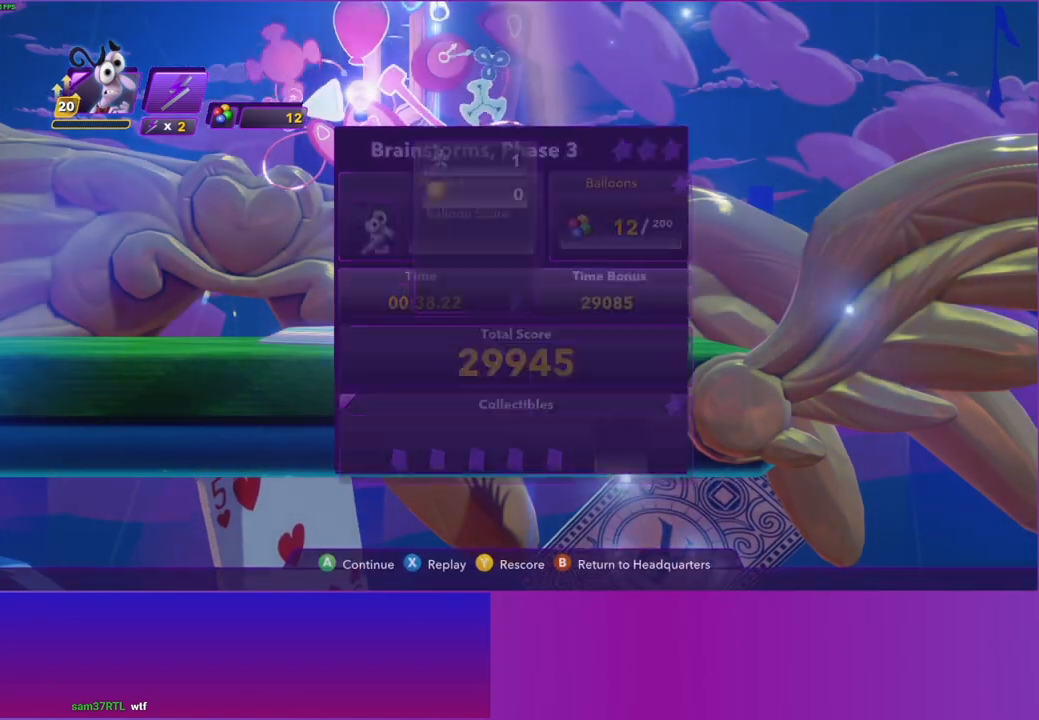
{"buttons": [], "left_stick": "center", "right_stick": "center", "events": [[67, "A", "up"], [167, "A", "down"], [250, "A", "up"]]}
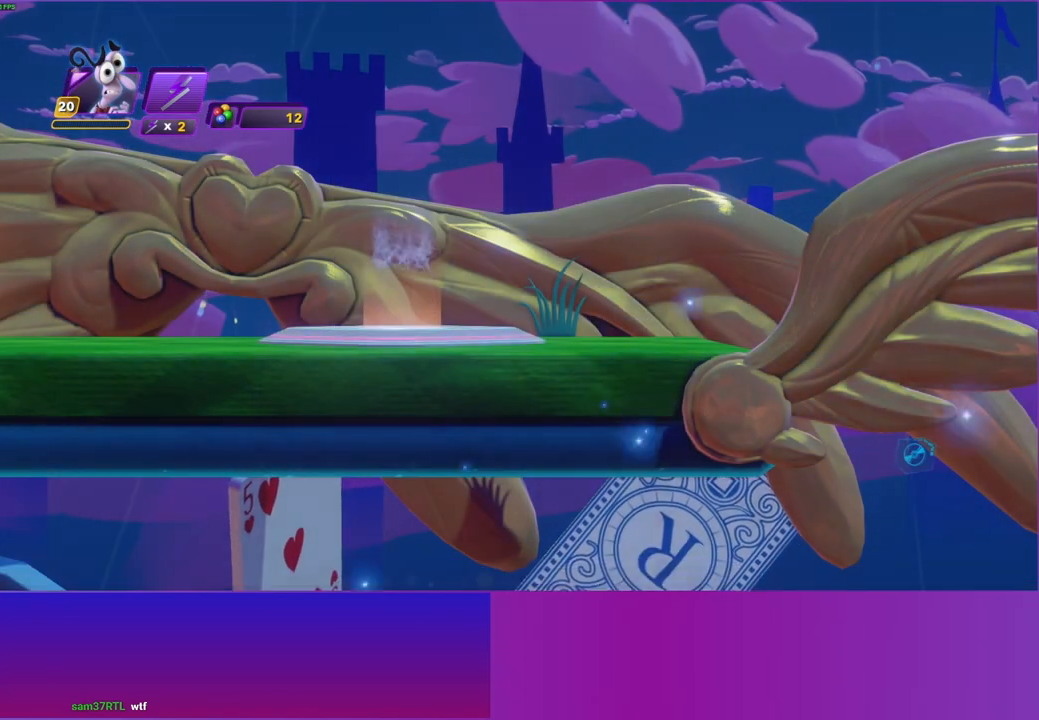
{"buttons": [], "left_stick": "center", "right_stick": "center", "events": []}
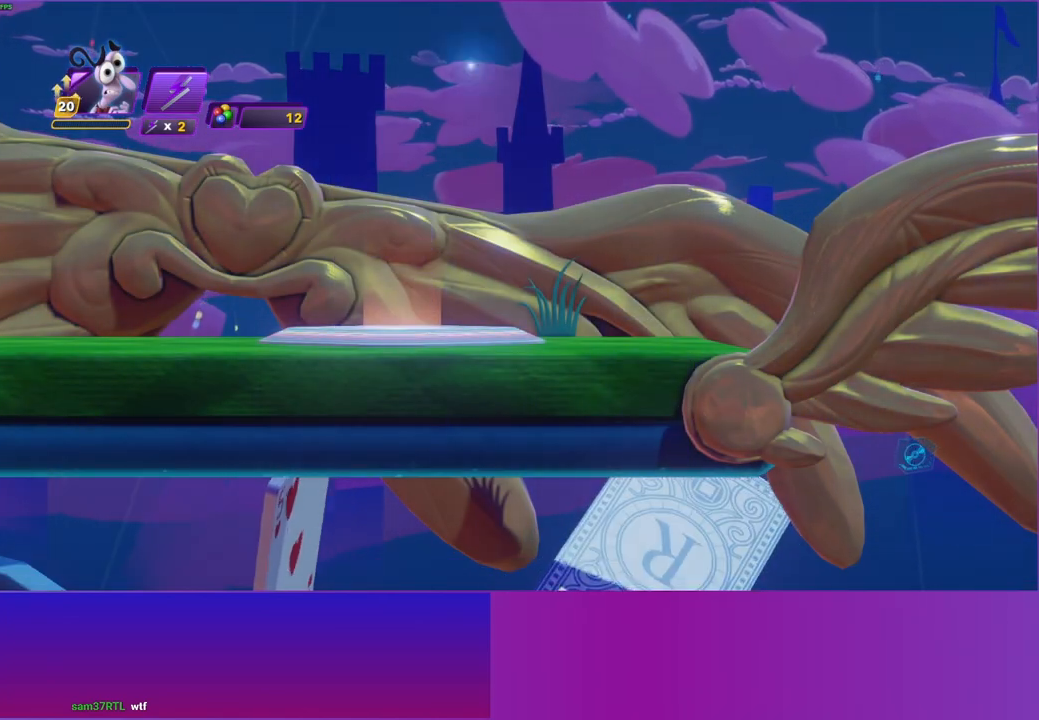
{"buttons": [], "left_stick": "center", "right_stick": "center", "events": []}
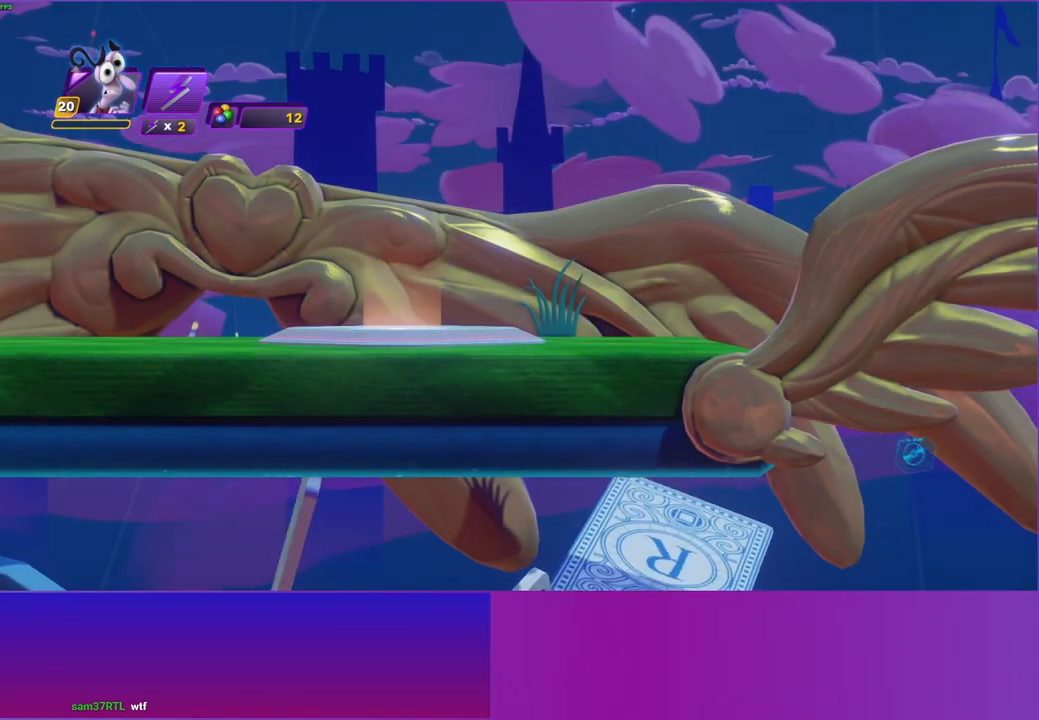
{"buttons": [], "left_stick": "center", "right_stick": "center", "events": []}
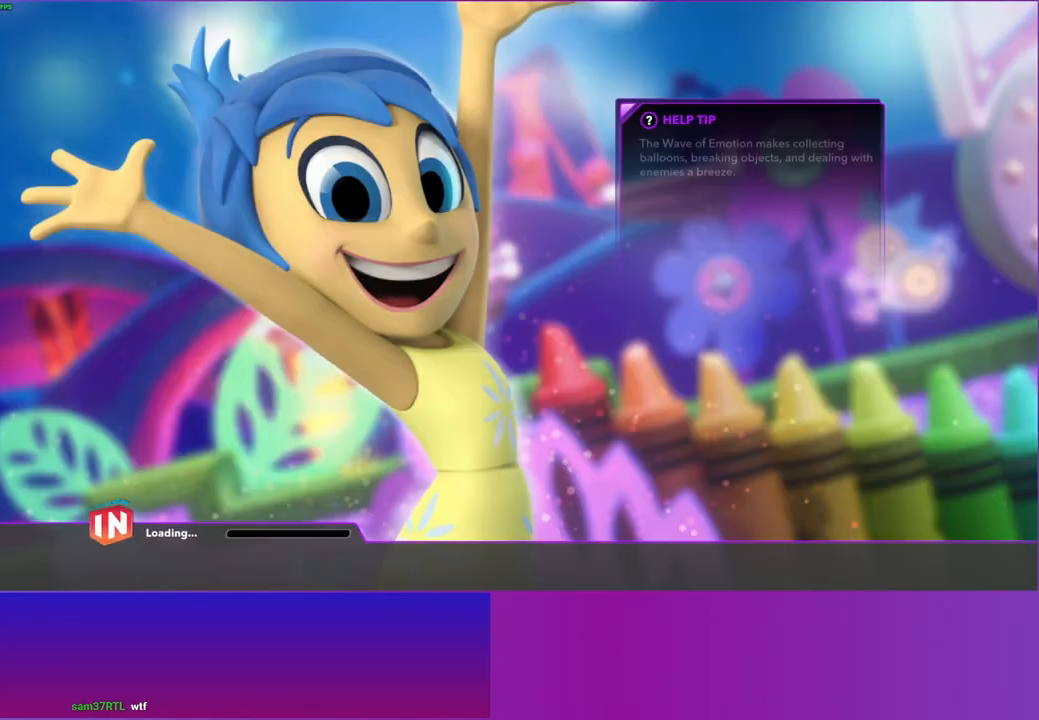
{"buttons": [], "left_stick": "right", "right_stick": "center", "events": [[400, "left_stick", "right"]]}
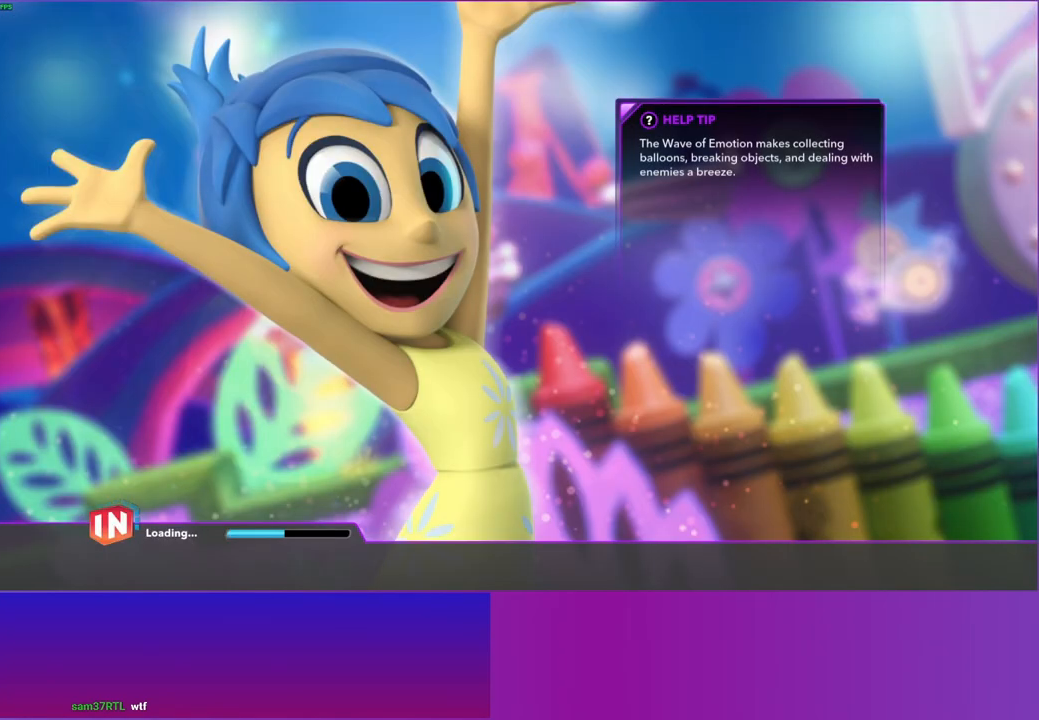
{"buttons": [], "left_stick": "center", "right_stick": "center", "events": [[333, "left_stick", "center"]]}
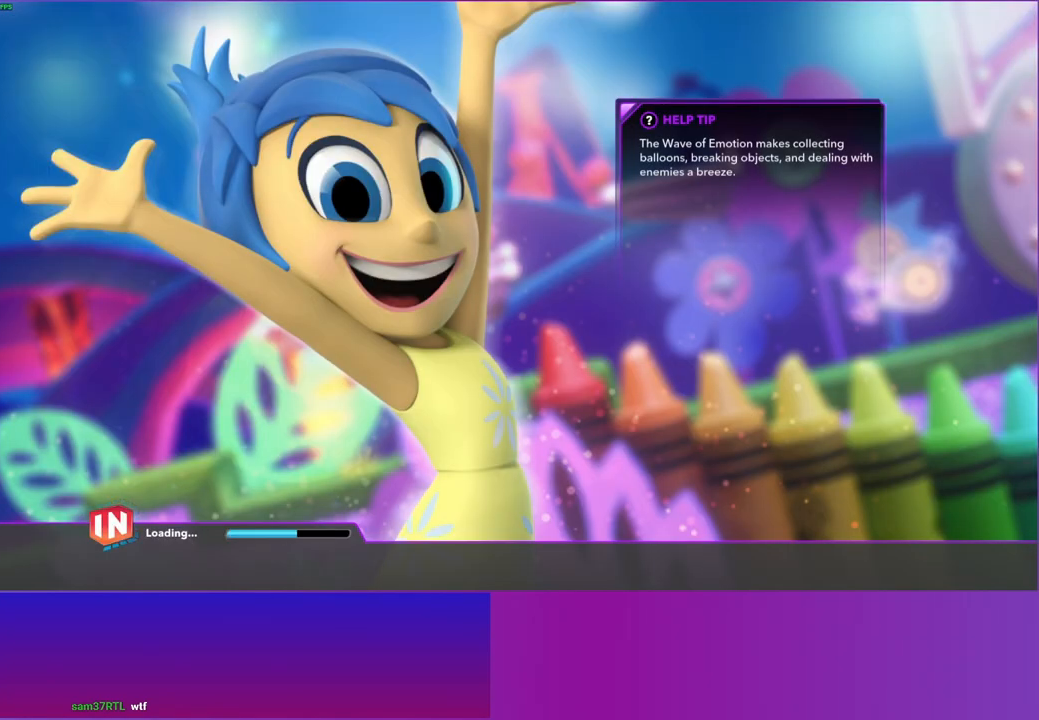
{"buttons": [], "left_stick": "center", "right_stick": "center", "events": []}
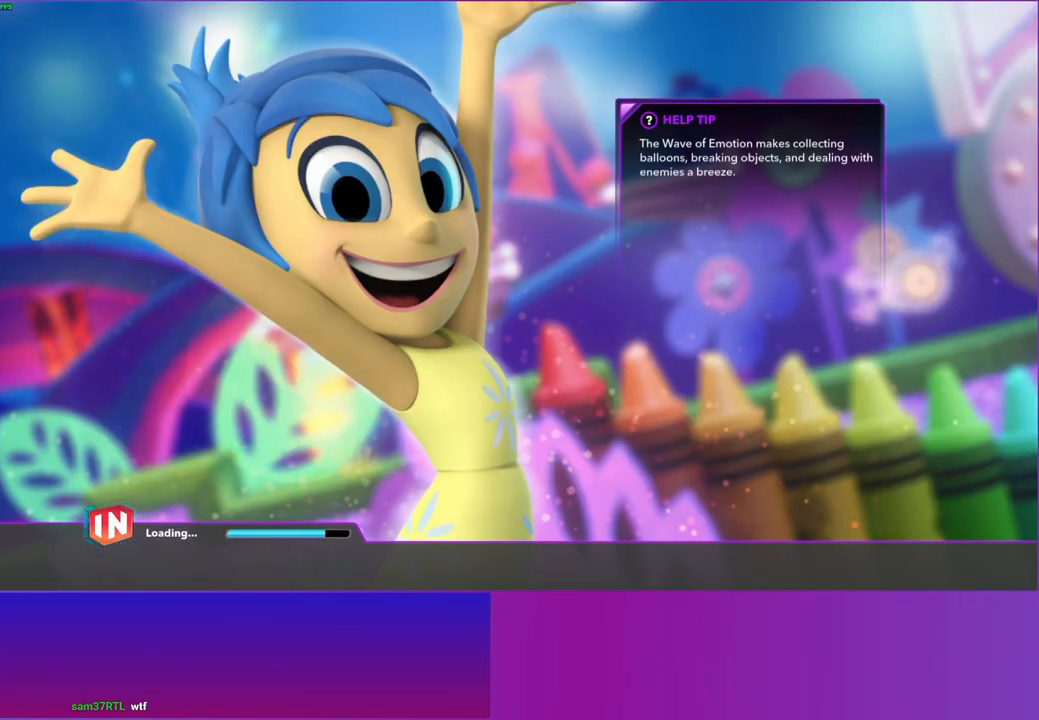
{"buttons": [], "left_stick": "center", "right_stick": "center", "events": []}
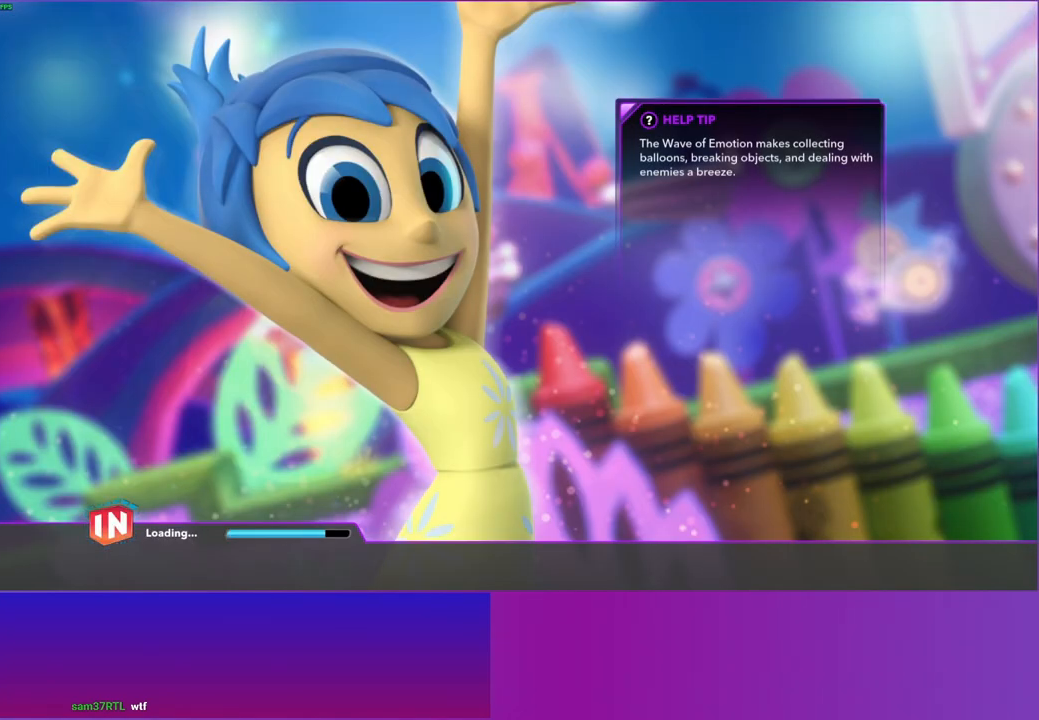
{"buttons": [], "left_stick": "center", "right_stick": "center", "events": []}
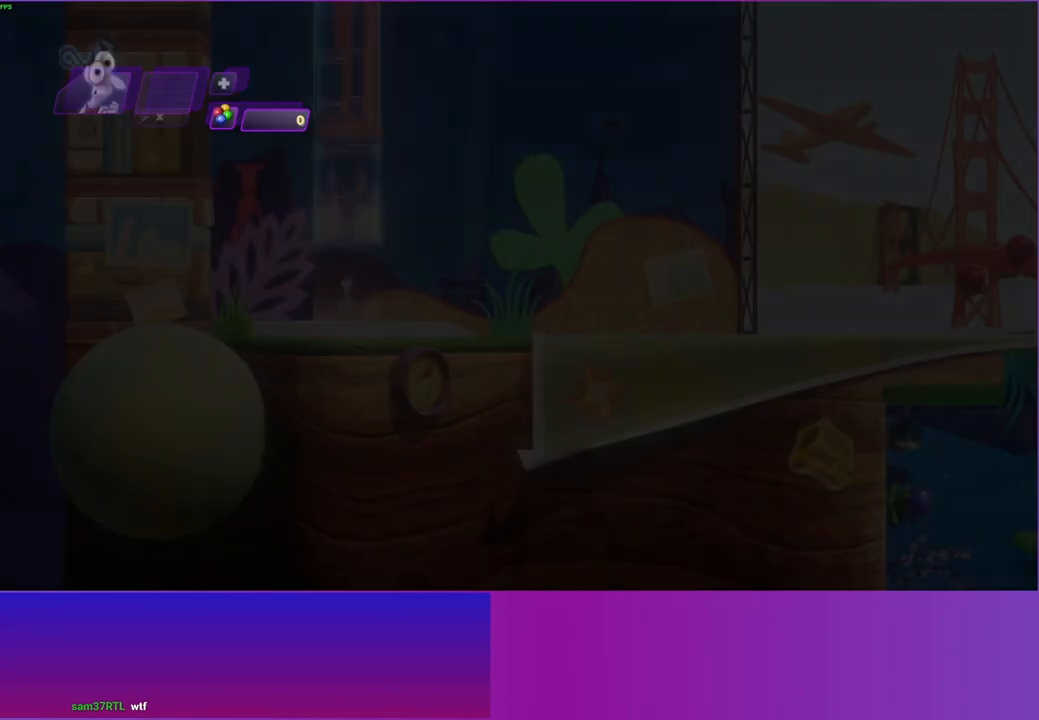
{"buttons": ["B"], "left_stick": "right", "right_stick": "center", "events": [[217, "left_stick", "right"], [450, "B", "down"]]}
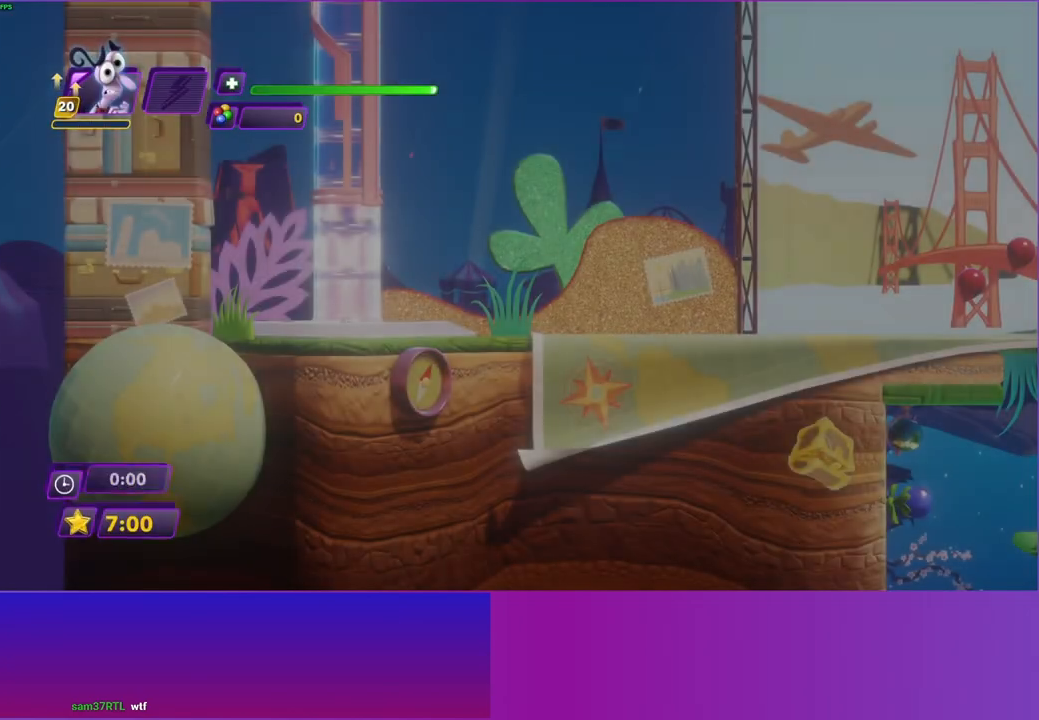
{"buttons": ["B"], "left_stick": "right", "right_stick": "center", "events": [[17, "B", "up"], [150, "B", "down"], [217, "B", "up"], [333, "B", "down"], [400, "B", "up"], [500, "B", "down"]]}
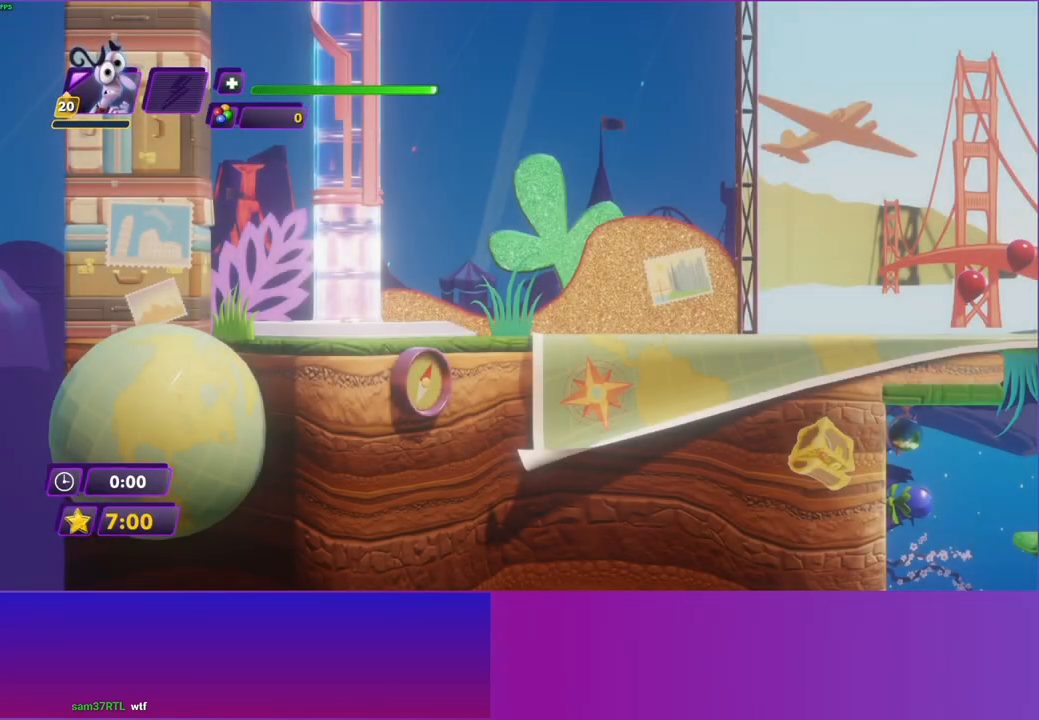
{"buttons": ["B"], "left_stick": "right", "right_stick": "center", "events": [[83, "B", "up"], [500, "B", "down"]]}